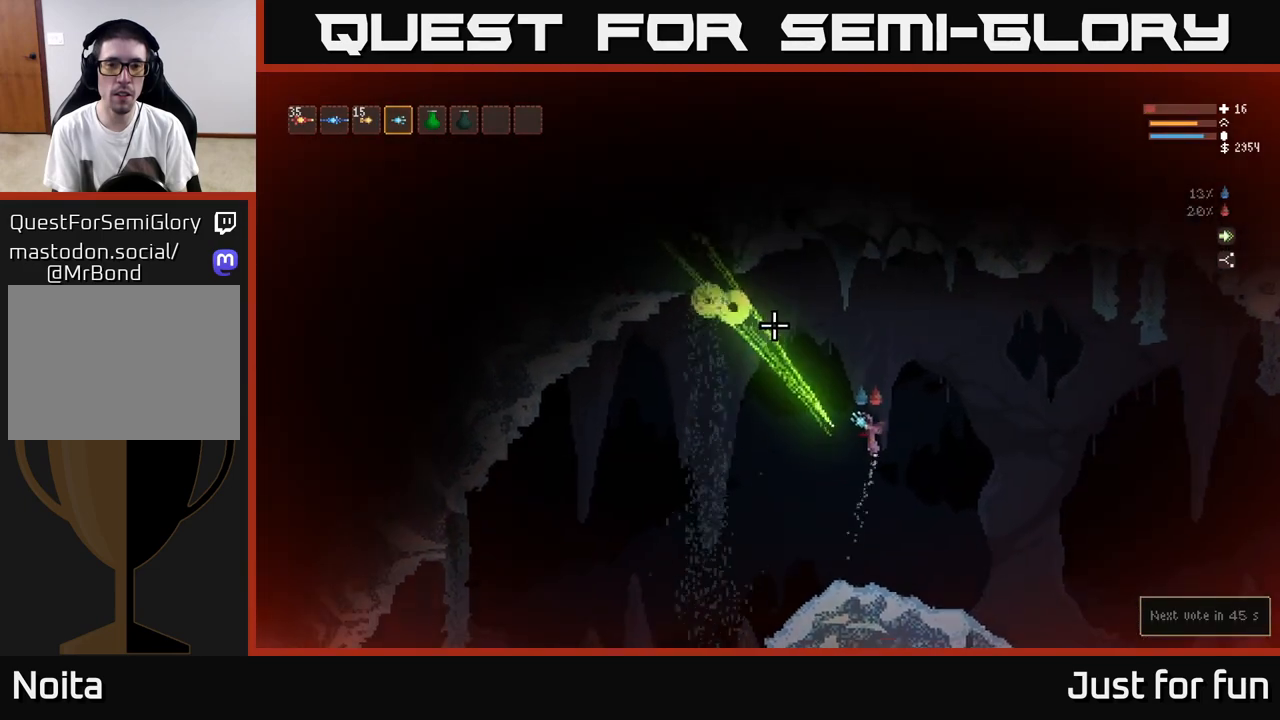
Gameplay with a controller (Xbox layout); each line is a JSON object with the inputs held at the frame after it. "events" lists button and stick changes between this image and that frame as [ms after this image, input, new state], when the widget could be followed in between.
{"buttons": [], "left_stick": "left", "right_stick": "up-left", "events": [[100, "left_stick", "left"], [117, "R2", "up"], [400, "L2", "up"]]}
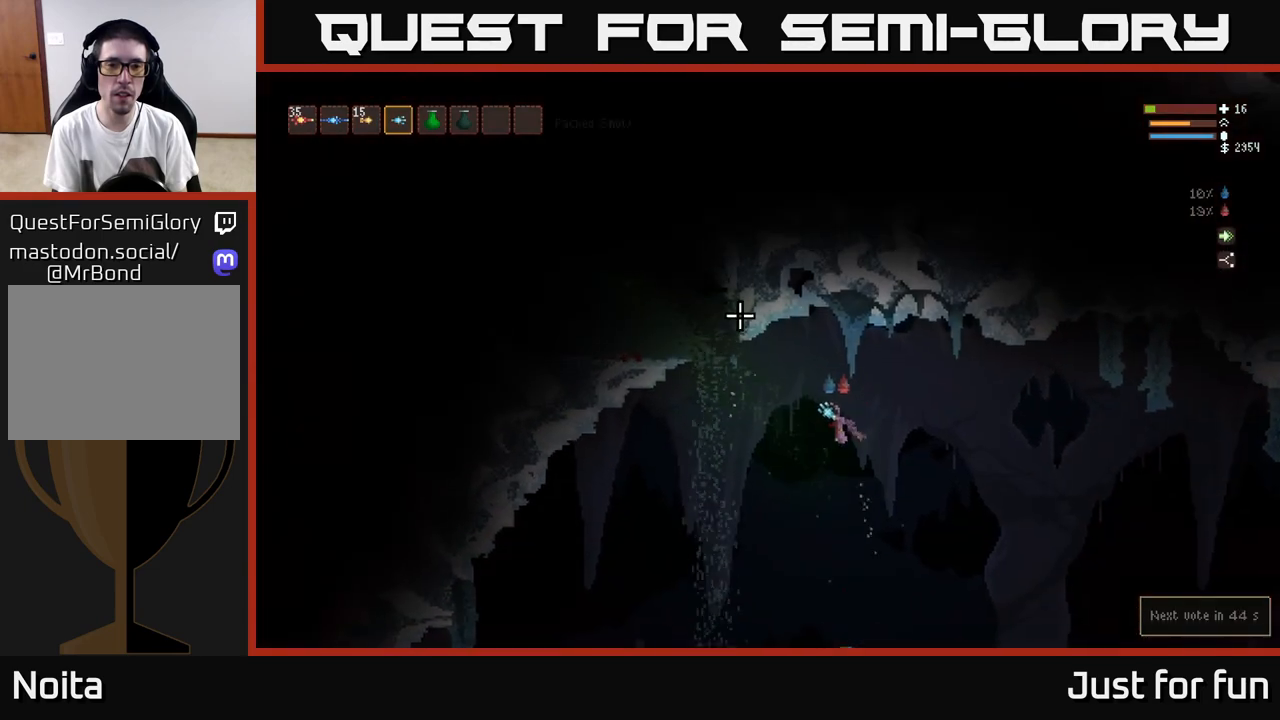
{"buttons": [], "left_stick": "center", "right_stick": "up-left", "events": [[50, "L2", "down"], [217, "L2", "up"], [267, "left_stick", "center"]]}
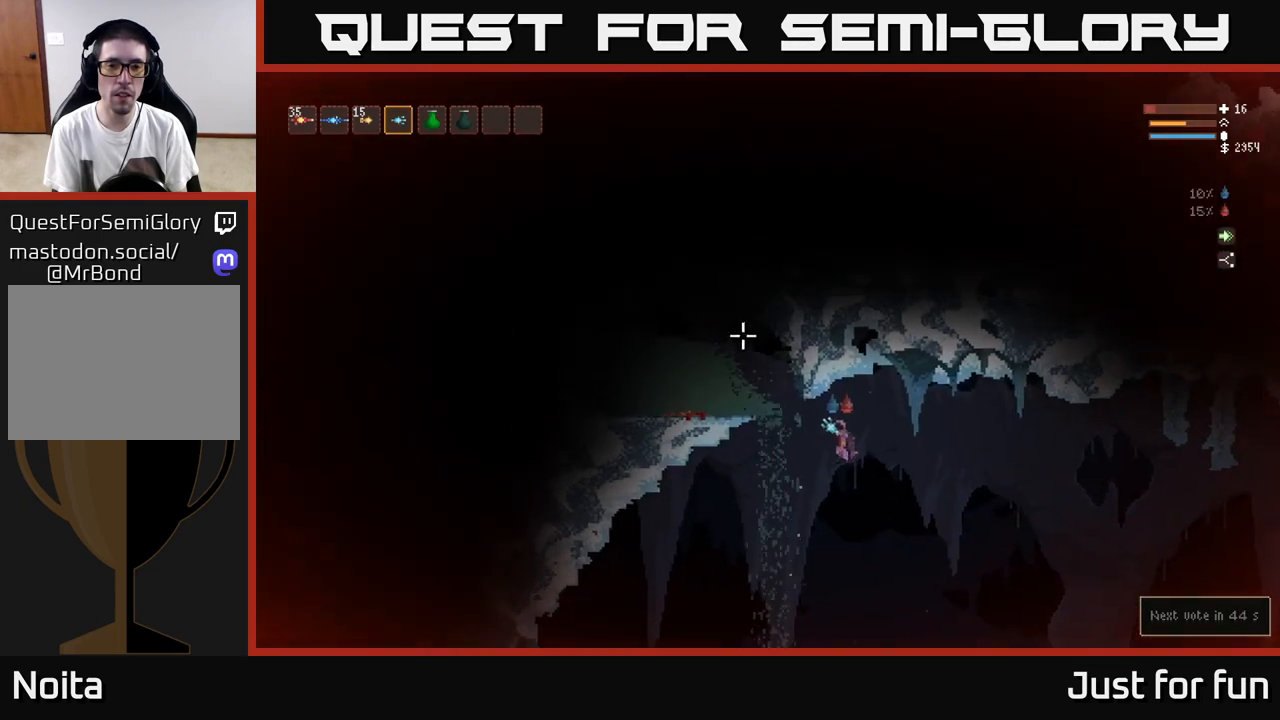
{"buttons": [], "left_stick": "left", "right_stick": "up-left", "events": [[200, "L2", "down"], [367, "L2", "up"], [417, "left_stick", "left"]]}
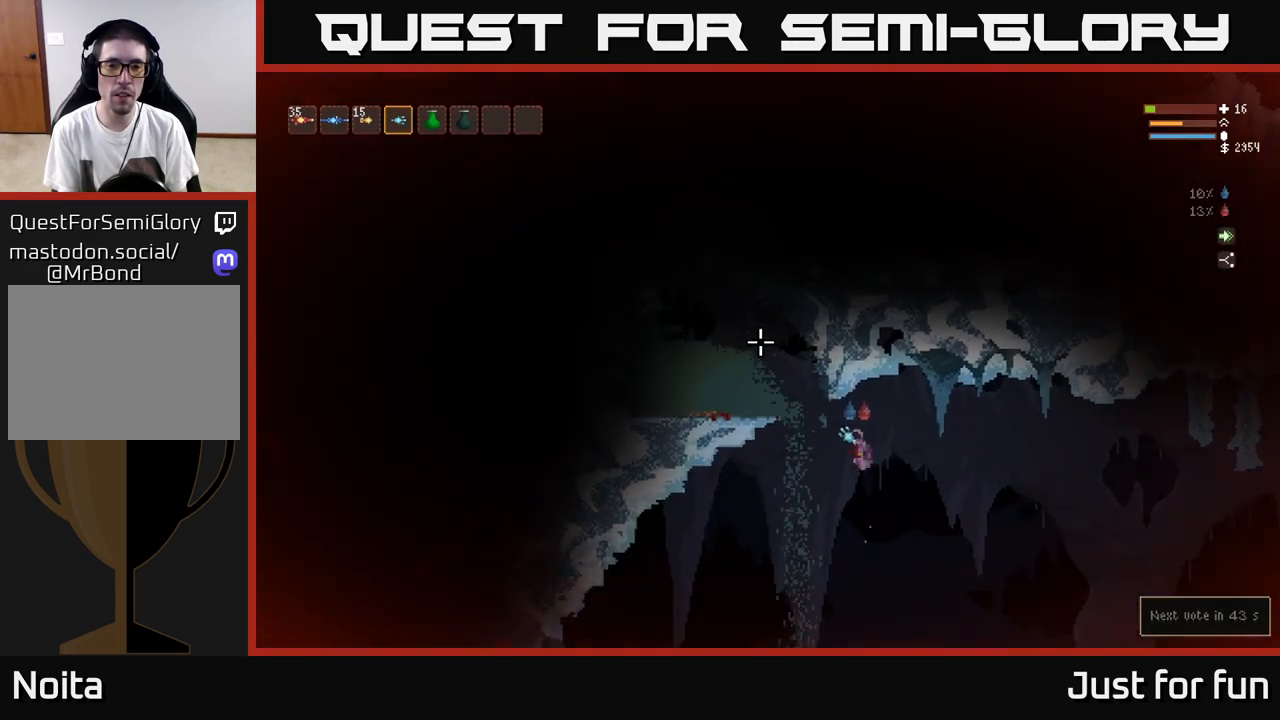
{"buttons": ["L2"], "left_stick": "right", "right_stick": "up-left", "events": [[233, "R2", "down"], [233, "left_stick", "center"], [317, "L2", "down"], [383, "left_stick", "right"], [400, "R2", "up"]]}
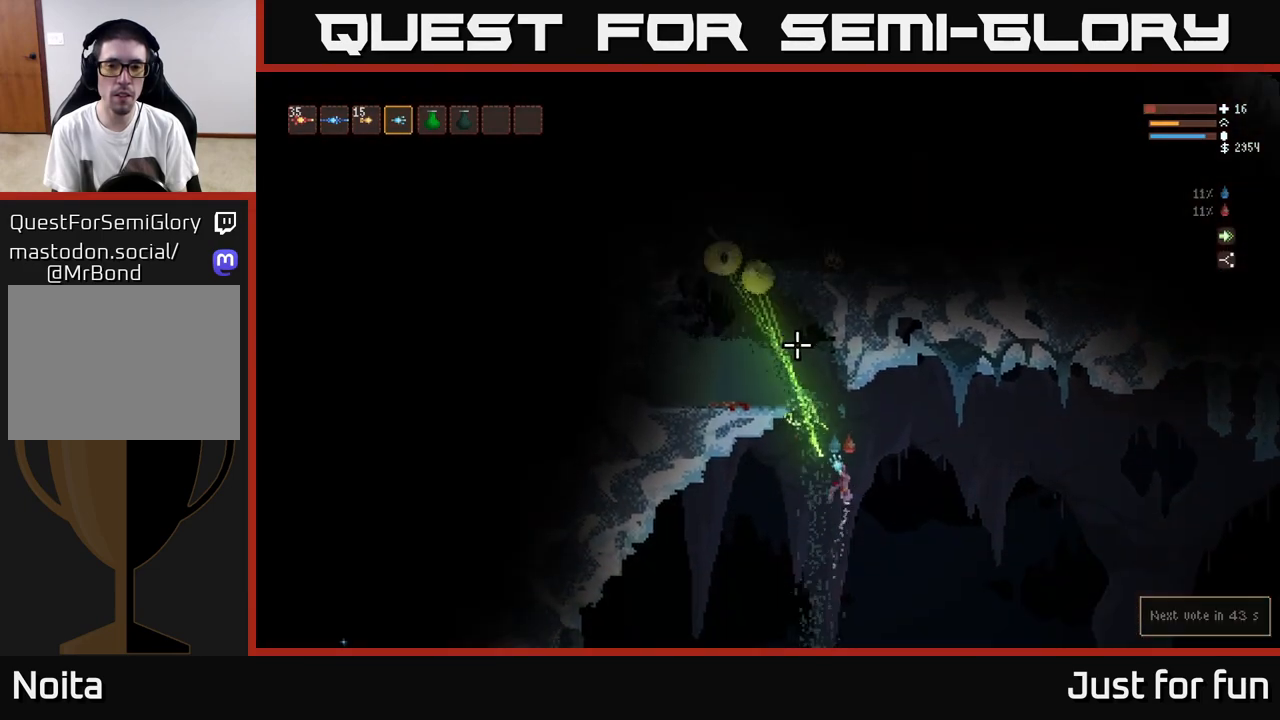
{"buttons": ["L2"], "left_stick": "left", "right_stick": "up-left", "events": [[67, "left_stick", "left"], [300, "left_stick", "center"], [467, "left_stick", "left"]]}
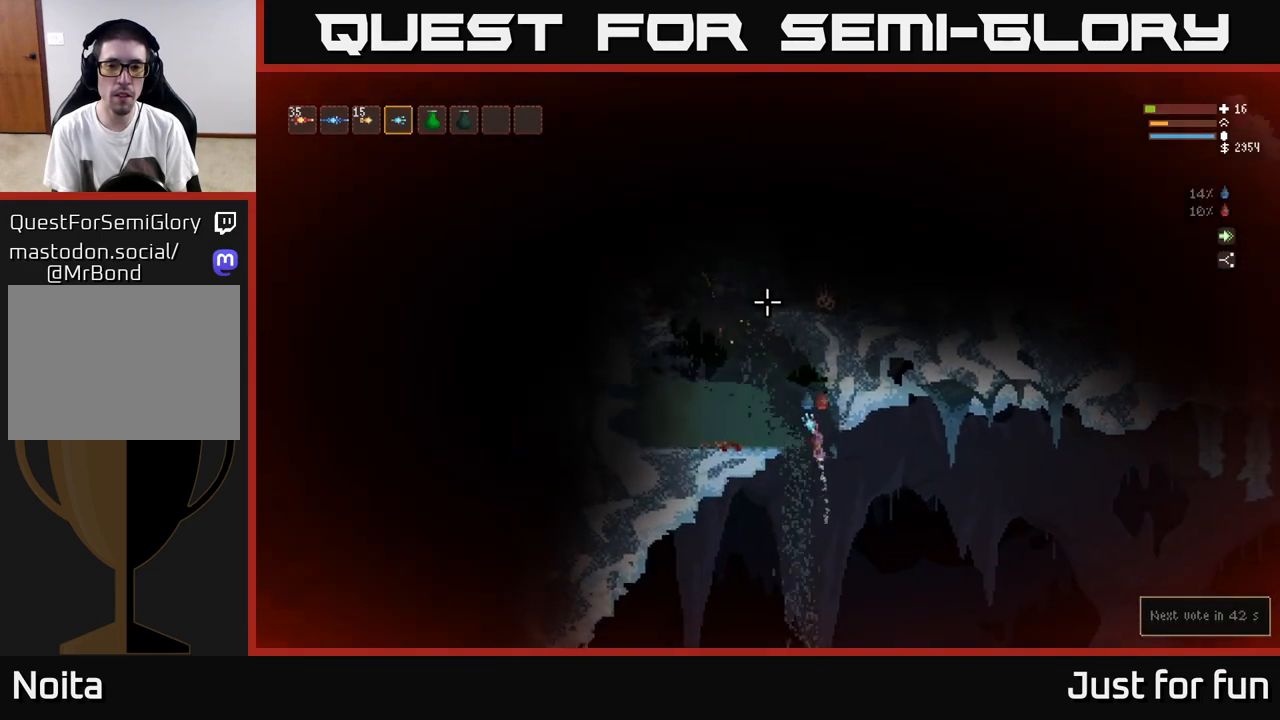
{"buttons": [], "left_stick": "left", "right_stick": "up-left", "events": [[133, "left_stick", "center"], [167, "L2", "up"], [333, "left_stick", "left"]]}
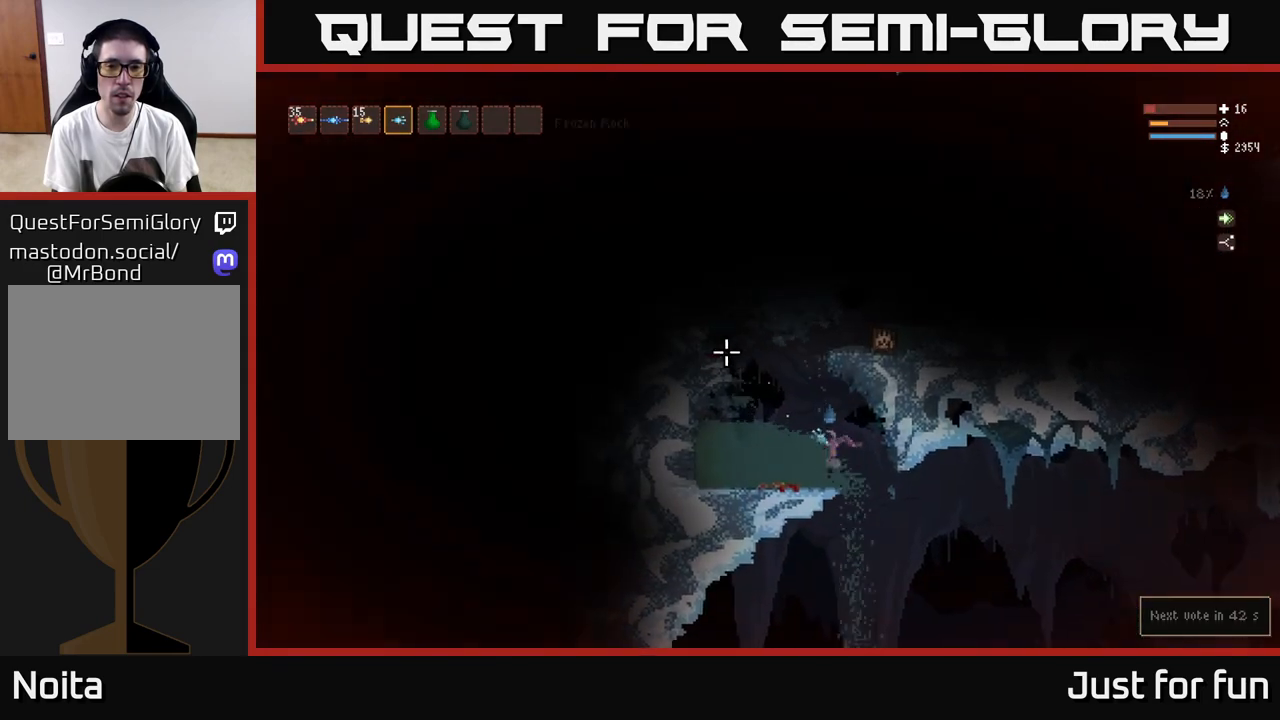
{"buttons": [], "left_stick": "right", "right_stick": "up-left", "events": [[33, "left_stick", "center"], [417, "left_stick", "right"]]}
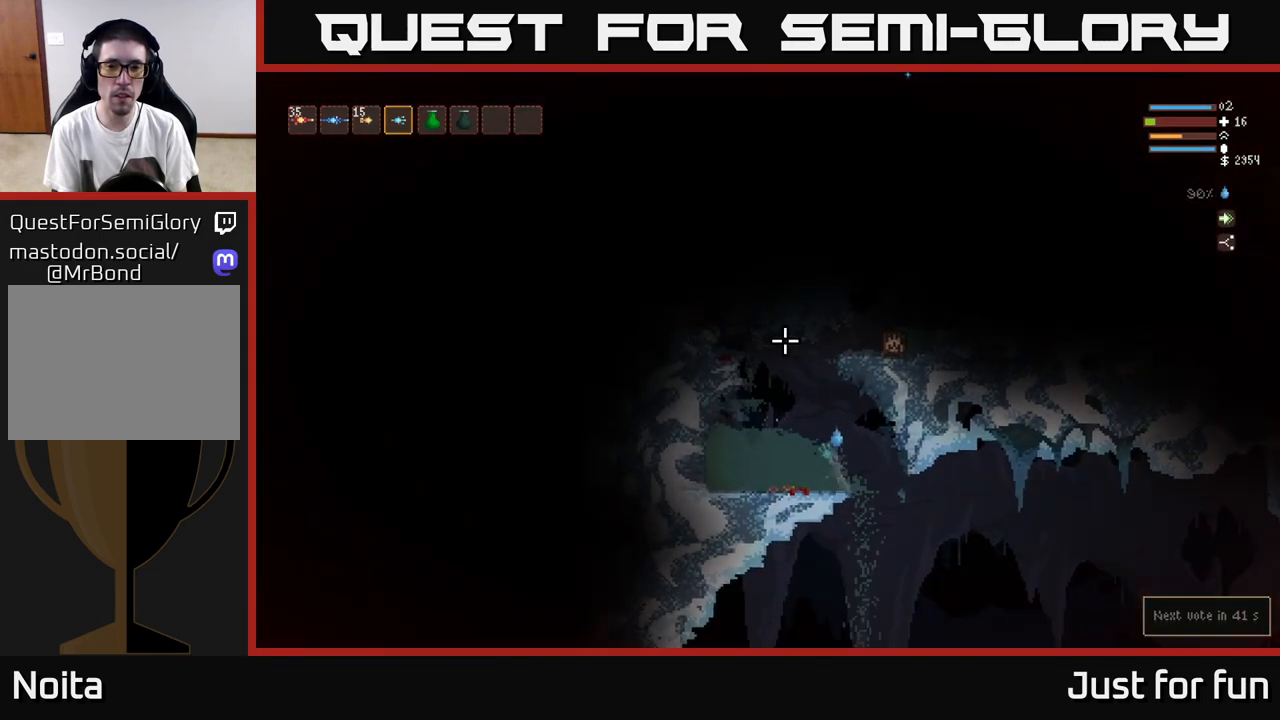
{"buttons": [], "left_stick": "center", "right_stick": "up", "events": [[83, "left_stick", "center"], [417, "right_stick", "up"]]}
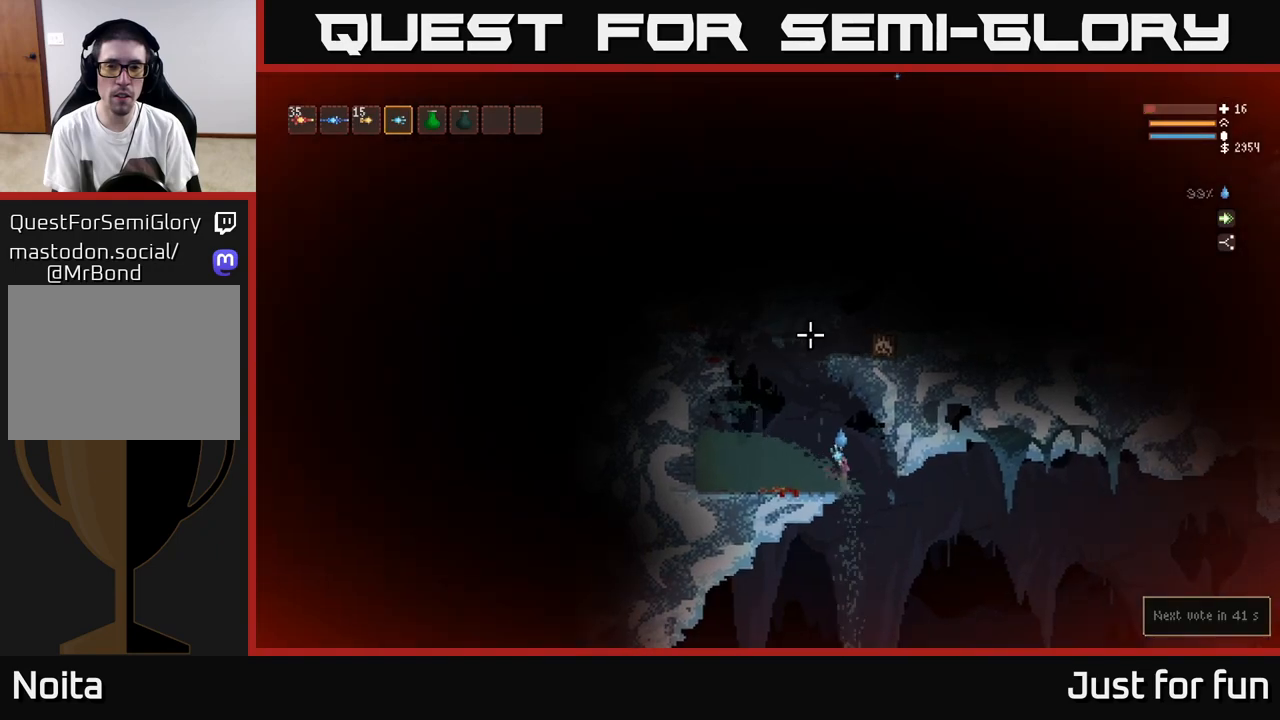
{"buttons": [], "left_stick": "center", "right_stick": "up", "events": [[183, "R2", "down"], [467, "R2", "up"]]}
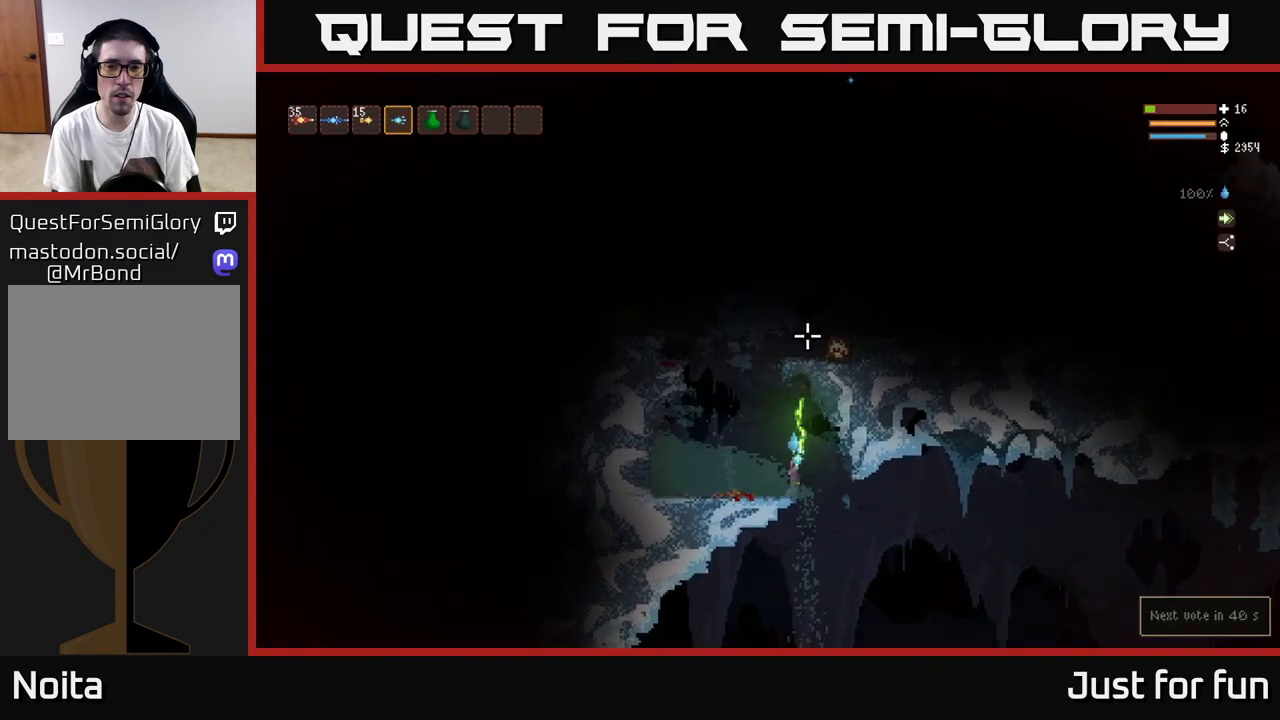
{"buttons": [], "left_stick": "center", "right_stick": "up", "events": []}
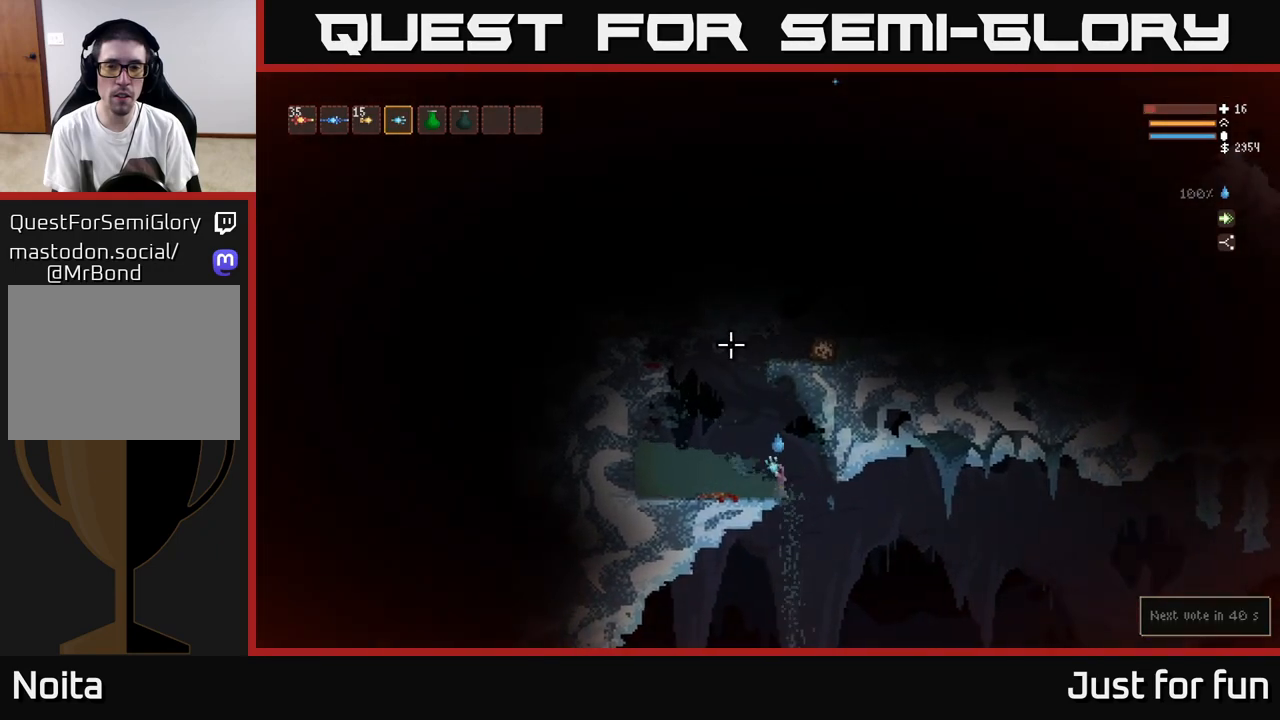
{"buttons": [], "left_stick": "center", "right_stick": "up", "events": [[33, "R2", "down"], [217, "R2", "up"]]}
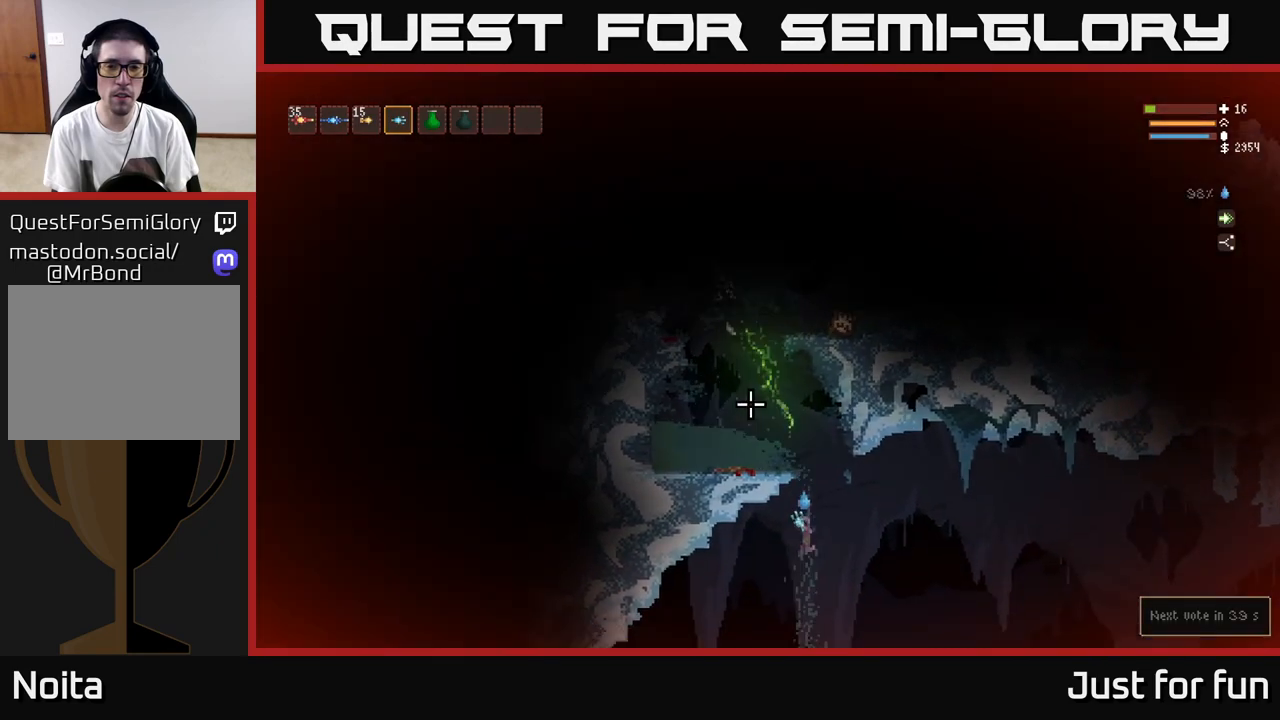
{"buttons": ["L2"], "left_stick": "left", "right_stick": "up", "events": [[50, "L2", "down"], [117, "left_stick", "right"], [400, "left_stick", "left"]]}
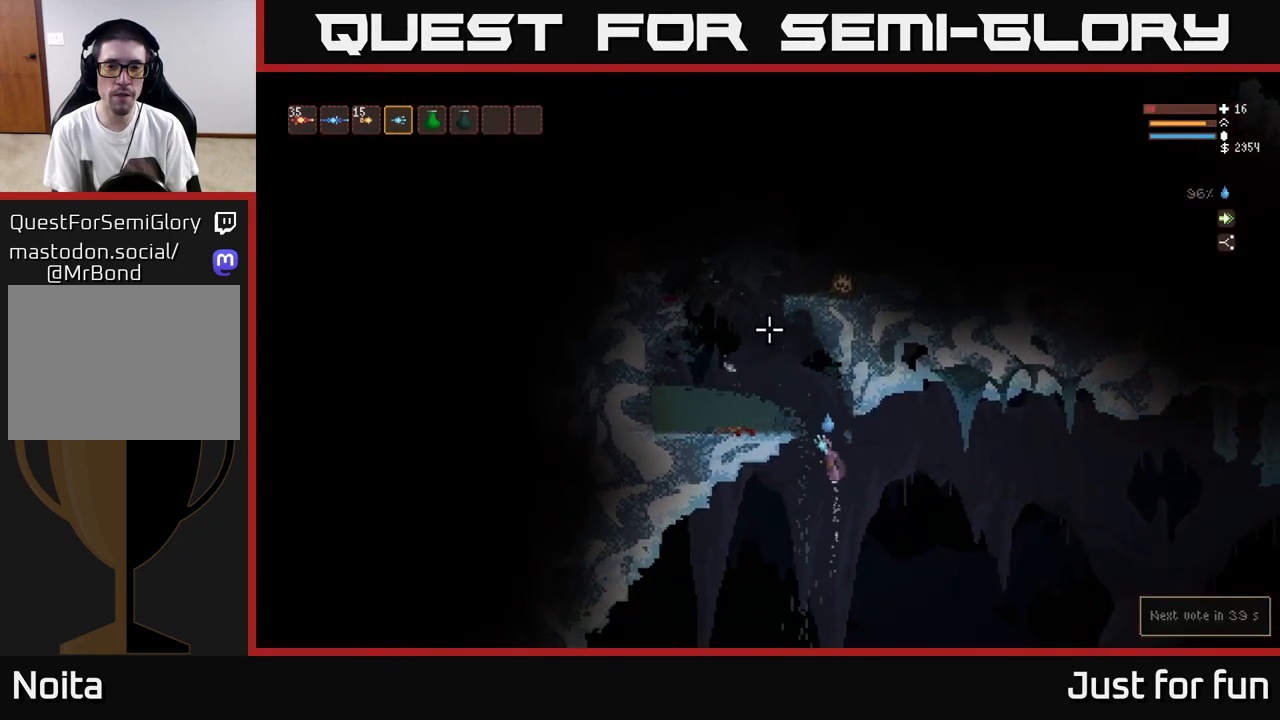
{"buttons": ["R2"], "left_stick": "center", "right_stick": "up-left", "events": [[83, "left_stick", "center"], [167, "left_stick", "left"], [333, "right_stick", "up-left"], [350, "L2", "up"], [400, "R2", "down"], [400, "left_stick", "center"]]}
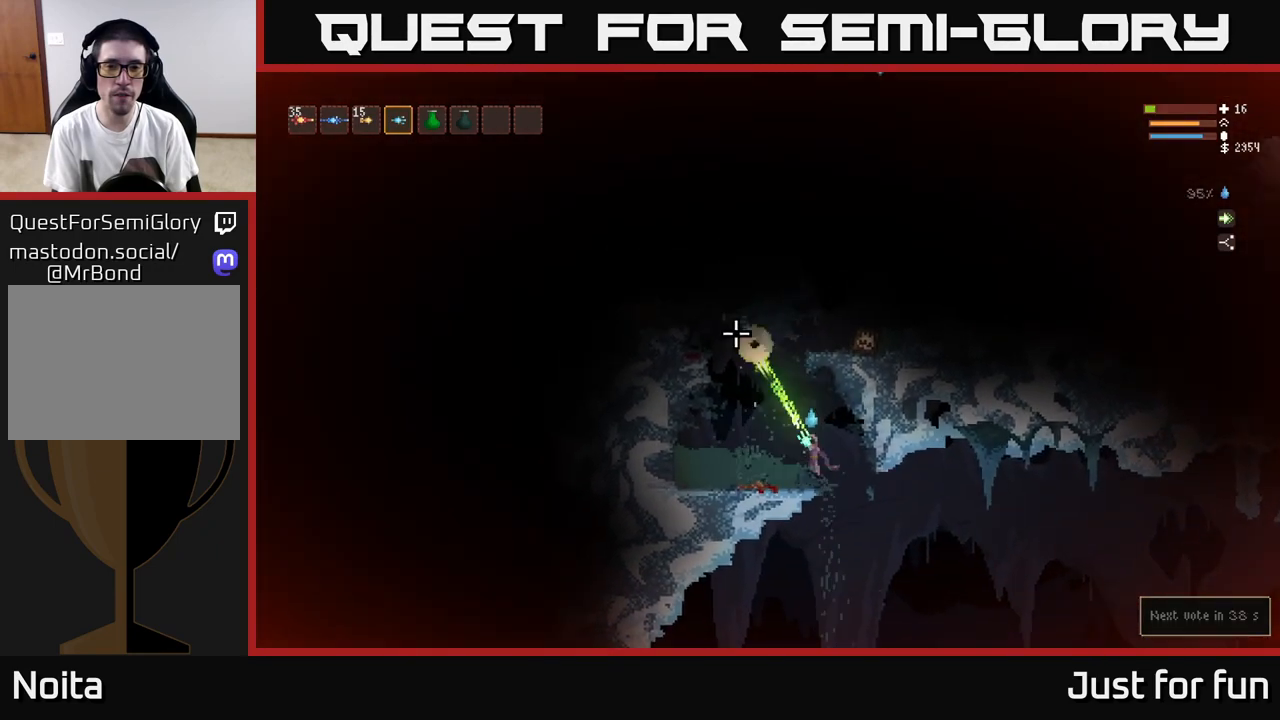
{"buttons": [], "left_stick": "left", "right_stick": "up-left", "events": [[50, "right_stick", "up"], [233, "R2", "up"], [333, "R2", "down"], [450, "left_stick", "left"], [483, "R2", "up"], [500, "right_stick", "up-left"]]}
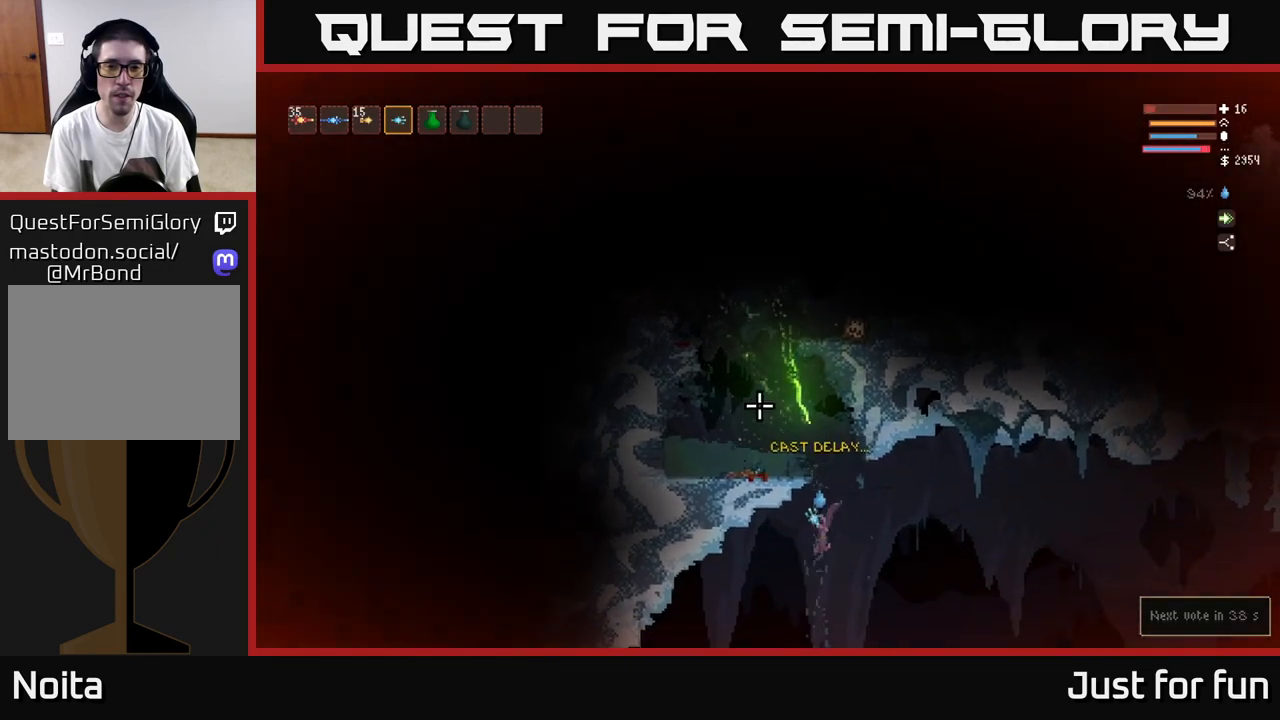
{"buttons": ["L2"], "left_stick": "right", "right_stick": "up-left", "events": [[50, "L2", "down"], [83, "left_stick", "center"], [133, "left_stick", "right"]]}
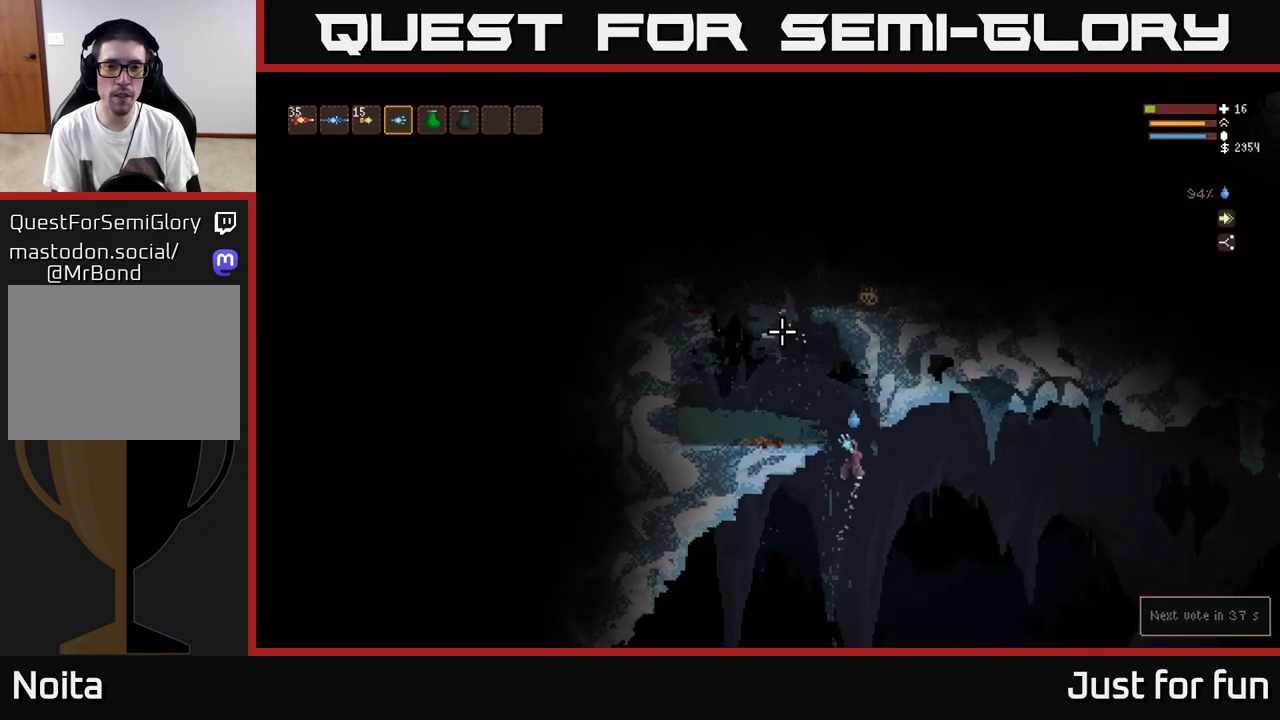
{"buttons": ["L2", "R2"], "left_stick": "left", "right_stick": "up-left", "events": [[50, "left_stick", "left"], [167, "R2", "down"], [233, "L2", "up"], [383, "L2", "down"], [383, "R2", "up"], [500, "R2", "down"]]}
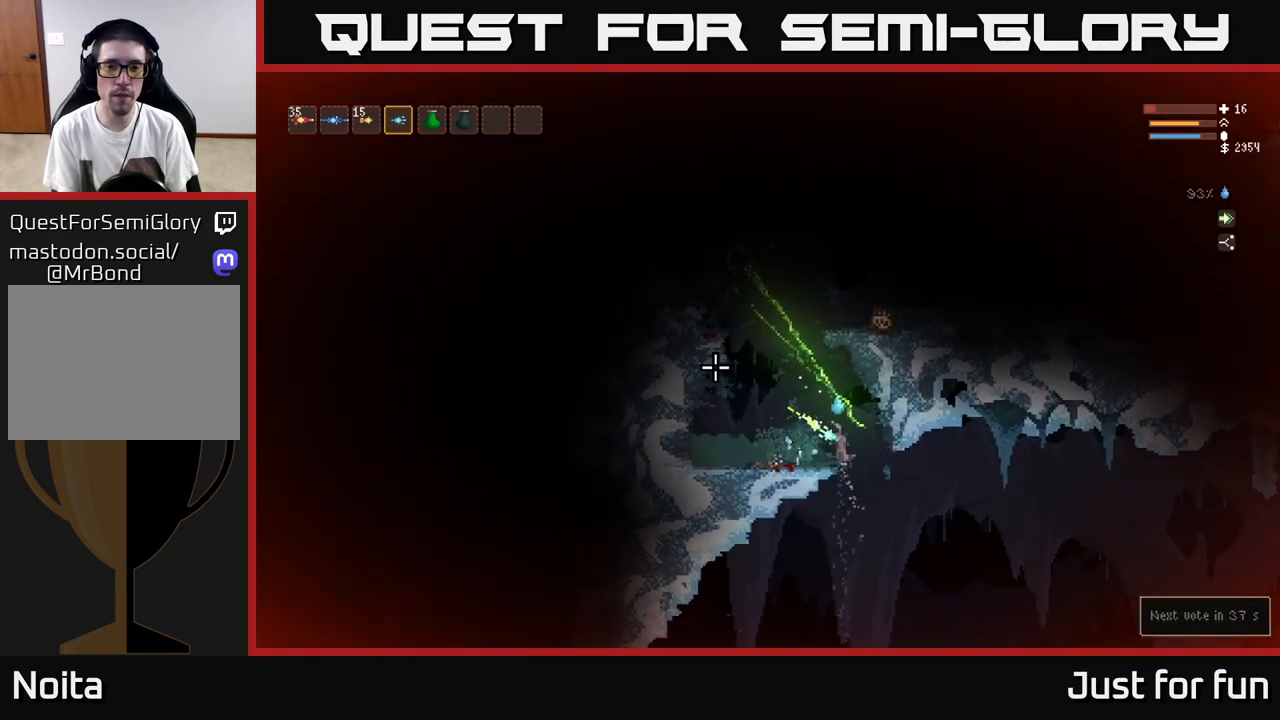
{"buttons": [], "left_stick": "left", "right_stick": "up-left", "events": [[67, "left_stick", "center"], [167, "R2", "up"], [317, "left_stick", "left"], [450, "L2", "up"]]}
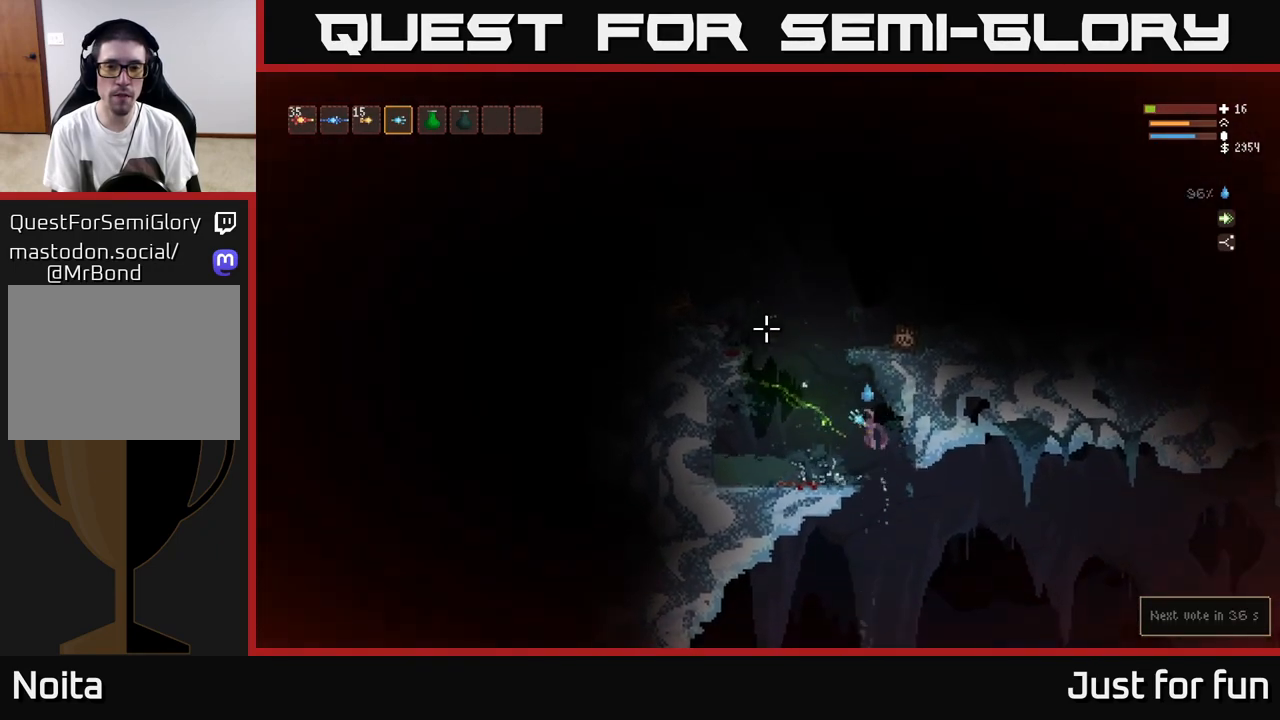
{"buttons": [], "left_stick": "center", "right_stick": "up", "events": [[67, "L2", "down"], [217, "right_stick", "up"], [267, "L2", "up"], [383, "left_stick", "center"]]}
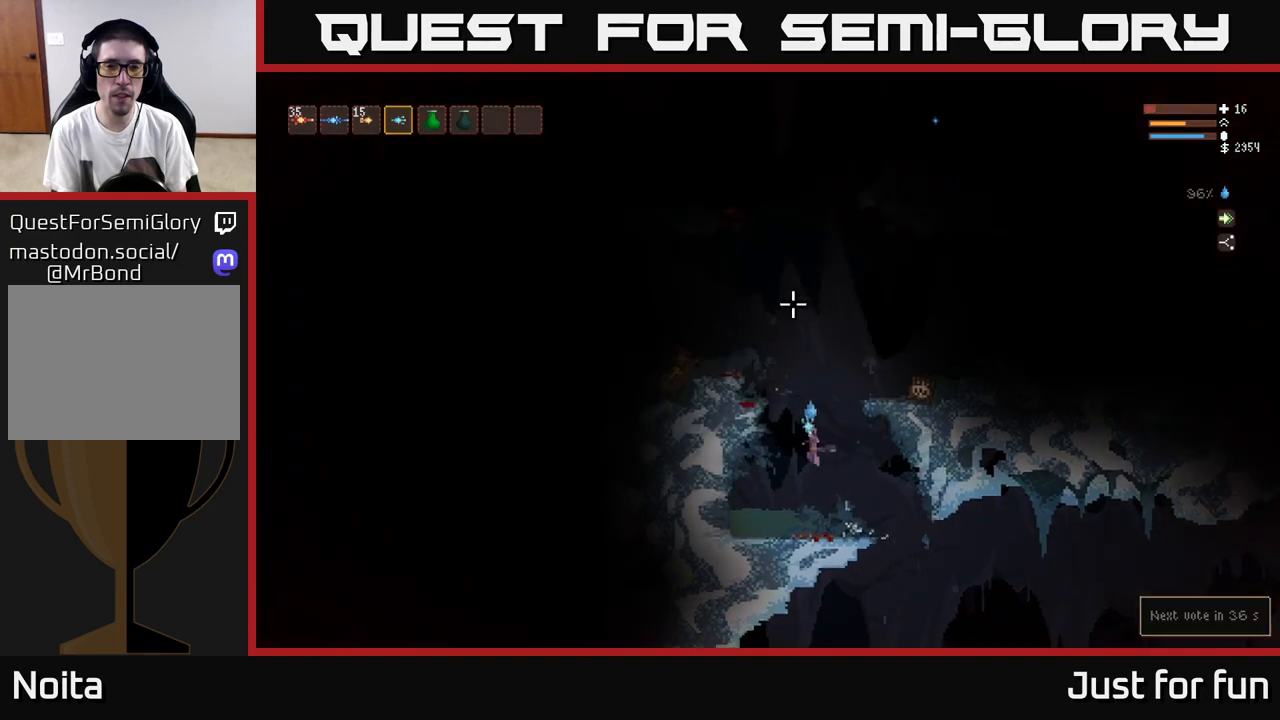
{"buttons": ["L2"], "left_stick": "center", "right_stick": "up", "events": [[450, "L2", "down"]]}
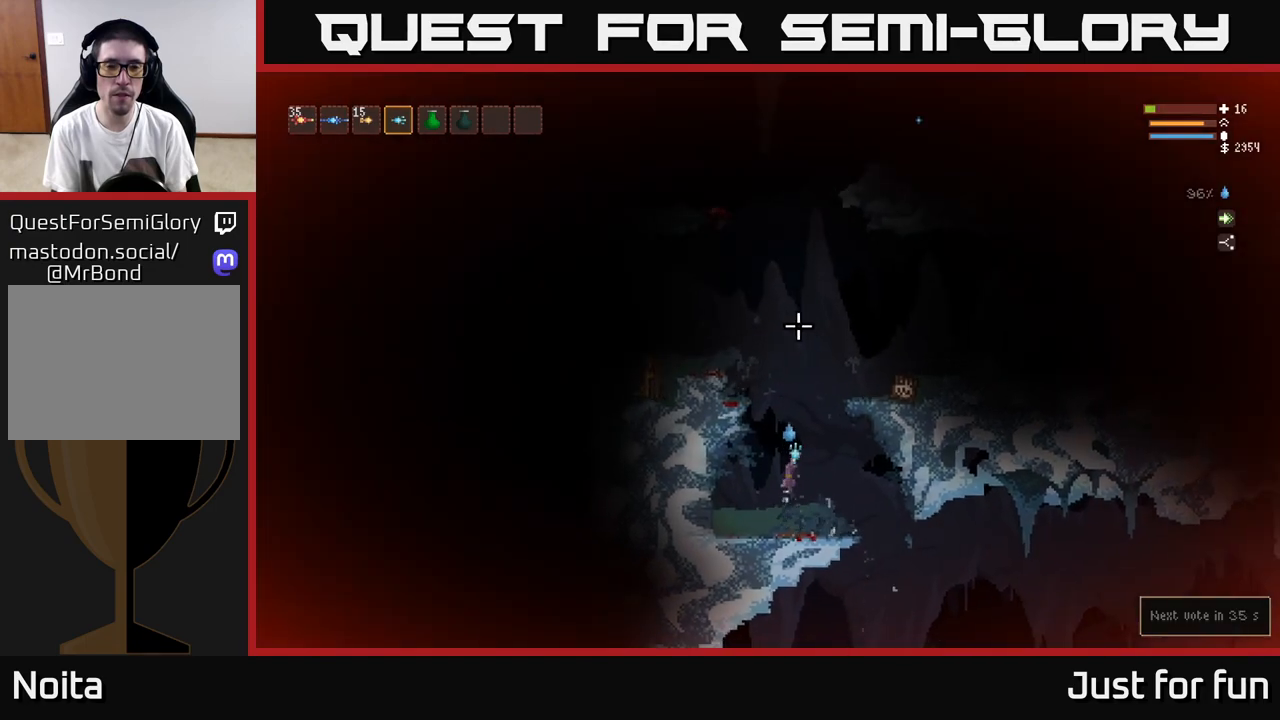
{"buttons": [], "left_stick": "center", "right_stick": "up", "events": [[450, "L2", "up"]]}
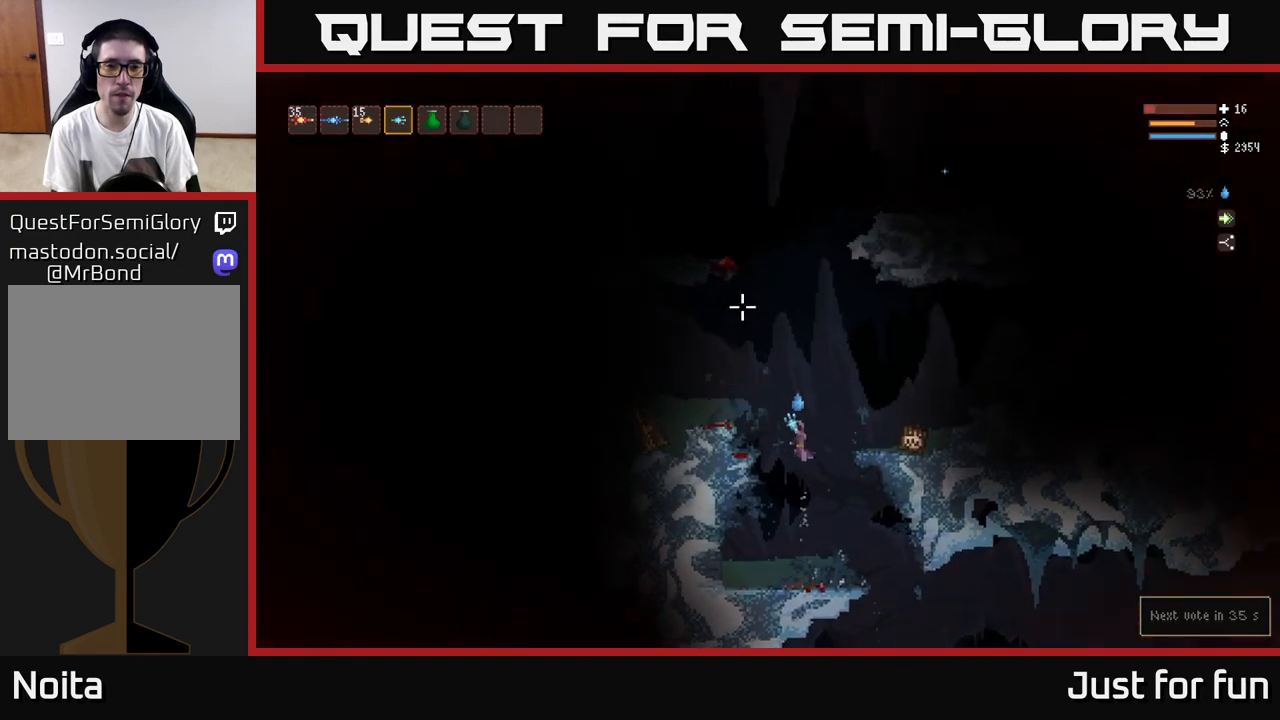
{"buttons": [], "left_stick": "left", "right_stick": "up-left", "events": [[100, "right_stick", "up-left"], [167, "L2", "down"], [233, "R2", "down"], [250, "left_stick", "left"], [383, "R2", "up"], [450, "L2", "up"]]}
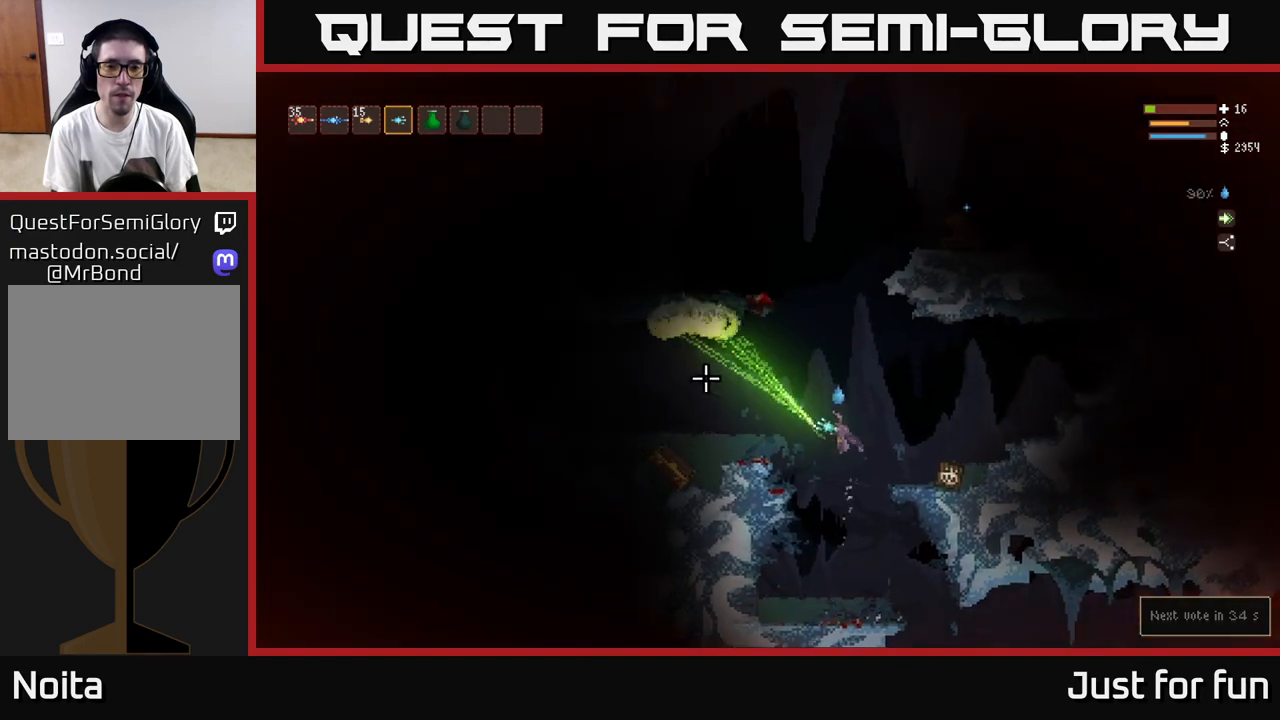
{"buttons": ["L2"], "left_stick": "up-left", "right_stick": "up", "events": [[183, "left_stick", "center"], [233, "left_stick", "right"], [267, "right_stick", "up"], [333, "left_stick", "center"], [383, "L2", "down"], [417, "left_stick", "up-left"]]}
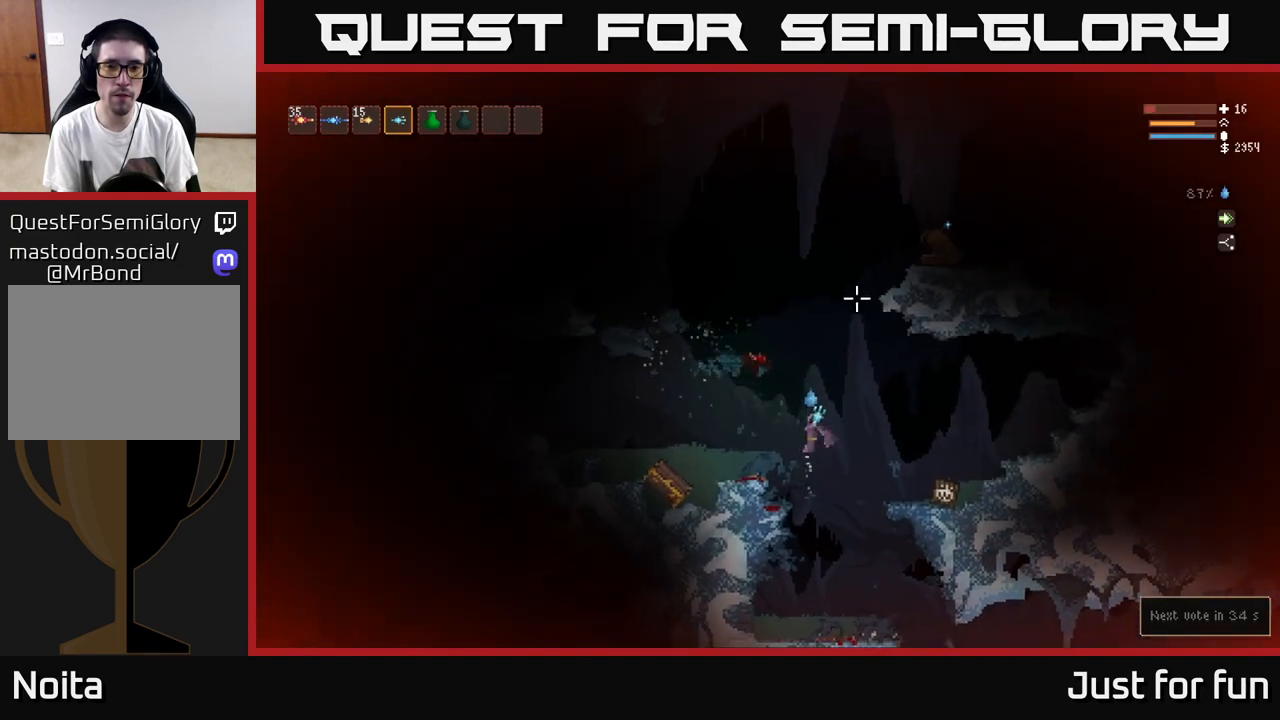
{"buttons": [], "left_stick": "right", "right_stick": "up-right", "events": [[167, "right_stick", "up-right"], [200, "left_stick", "left"], [233, "L2", "up"], [450, "left_stick", "center"], [500, "left_stick", "right"]]}
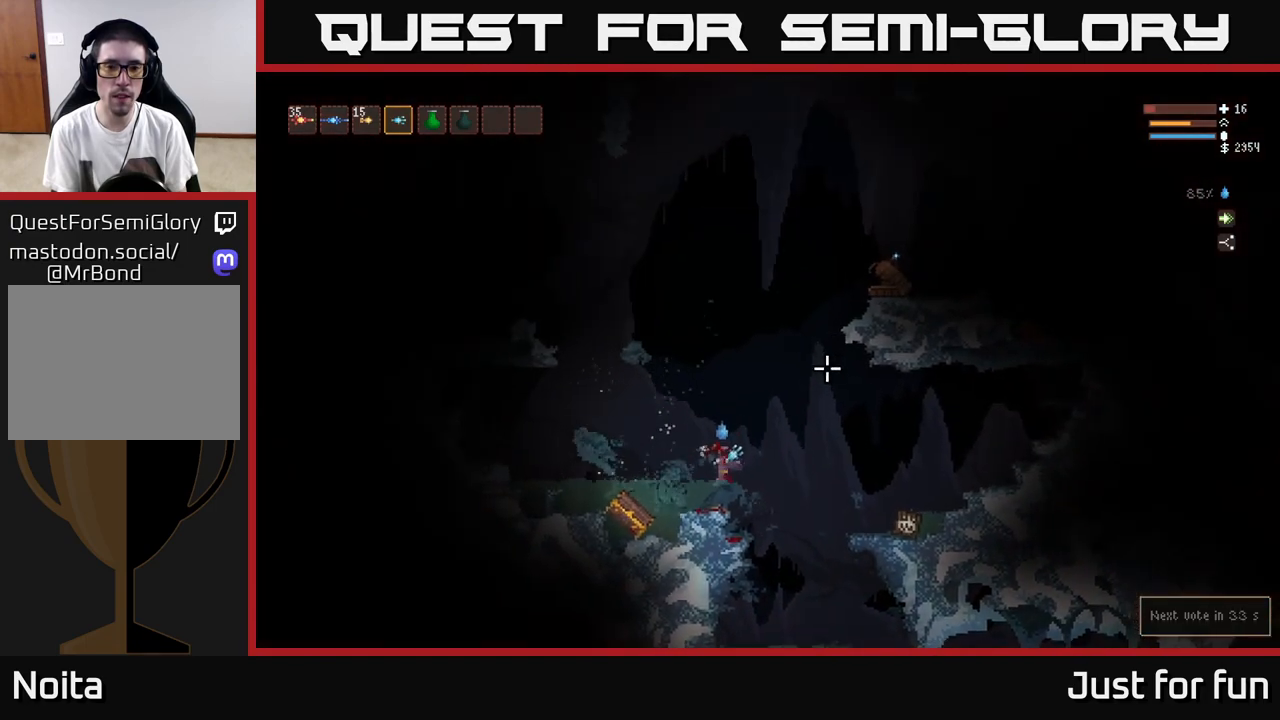
{"buttons": ["L2", "R2"], "left_stick": "left", "right_stick": "up-right", "events": [[83, "L2", "down"], [267, "left_stick", "left"], [467, "R2", "down"]]}
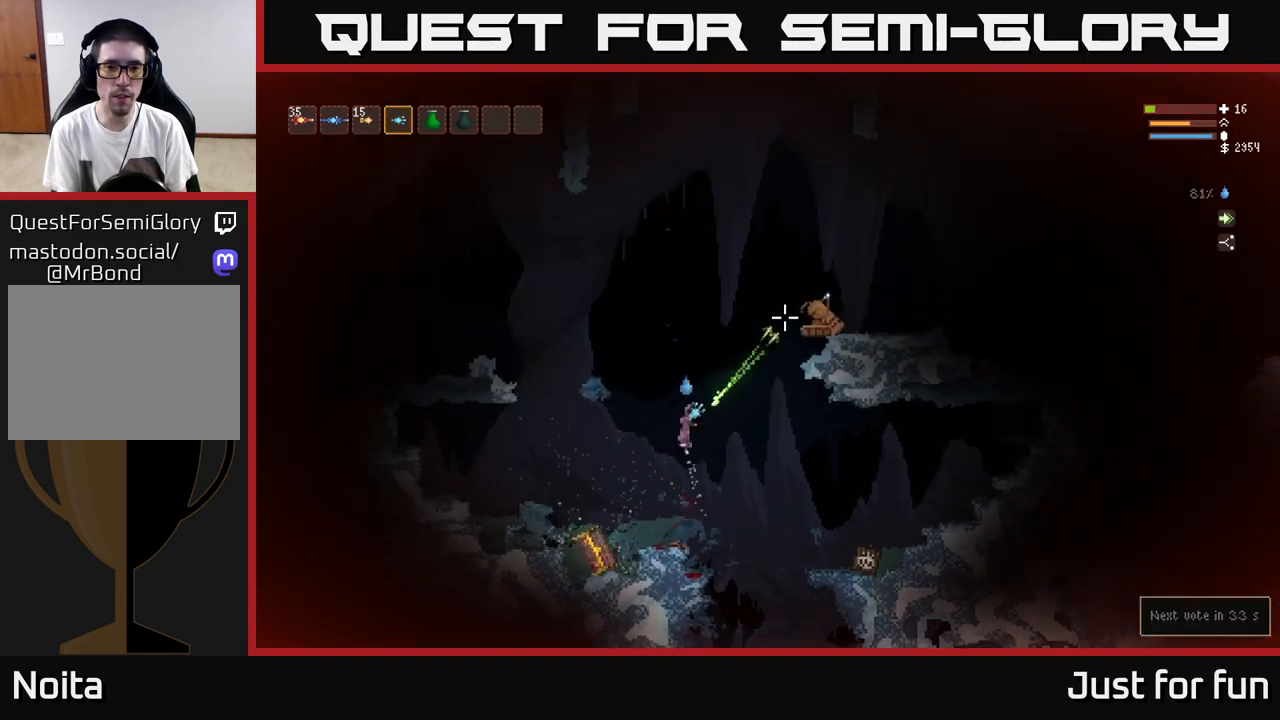
{"buttons": ["L2"], "left_stick": "right", "right_stick": "right", "events": [[17, "left_stick", "up-left"], [167, "right_stick", "right"], [200, "left_stick", "up"], [300, "R2", "up"], [333, "left_stick", "right"]]}
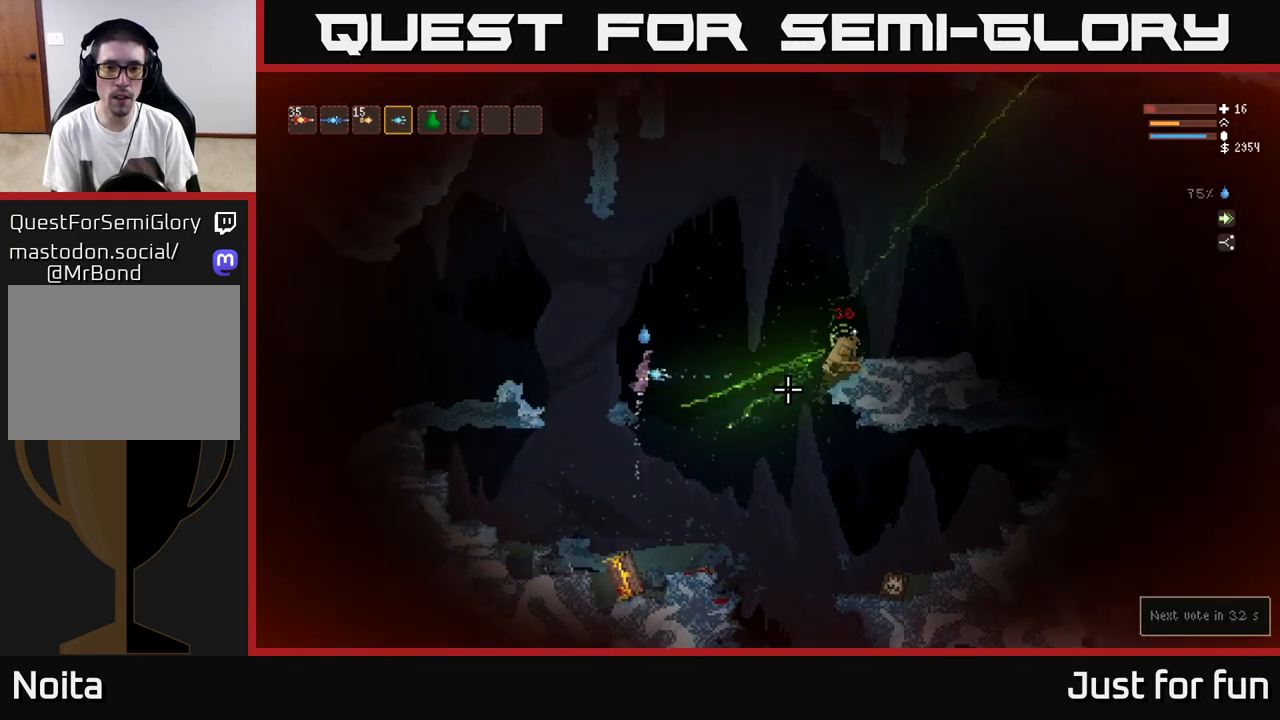
{"buttons": ["L2", "R2"], "left_stick": "right", "right_stick": "down-right", "events": [[67, "R2", "down"], [483, "right_stick", "down-right"]]}
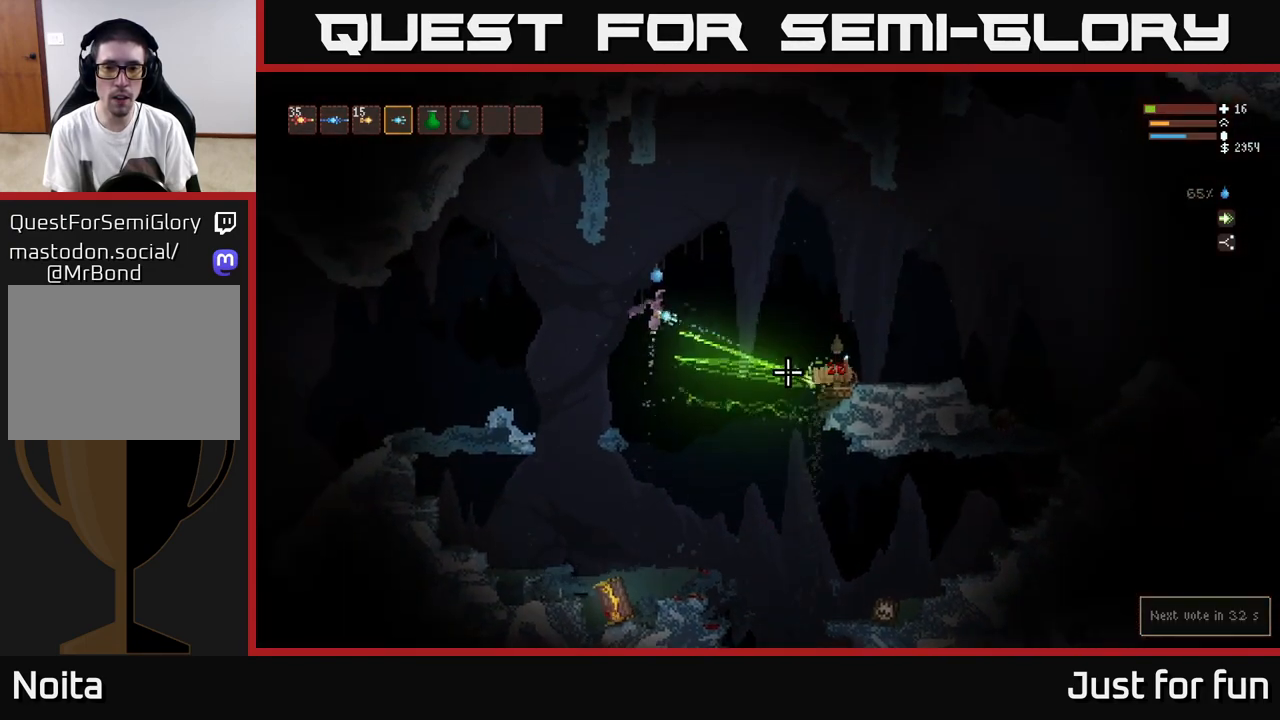
{"buttons": ["R2"], "left_stick": "center", "right_stick": "down-right", "events": [[283, "left_stick", "center"], [400, "L2", "up"]]}
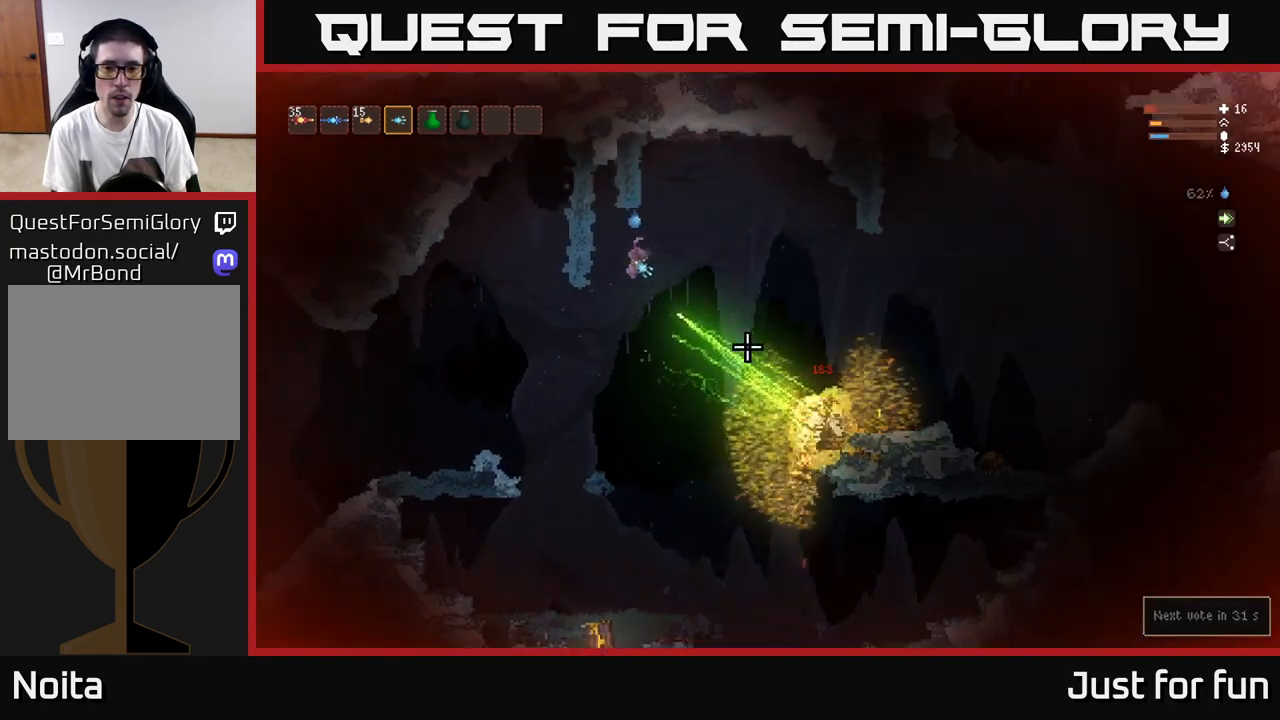
{"buttons": [], "left_stick": "down-right", "right_stick": "right", "events": [[217, "left_stick", "left"], [250, "R2", "up"], [383, "right_stick", "right"], [400, "left_stick", "down-right"]]}
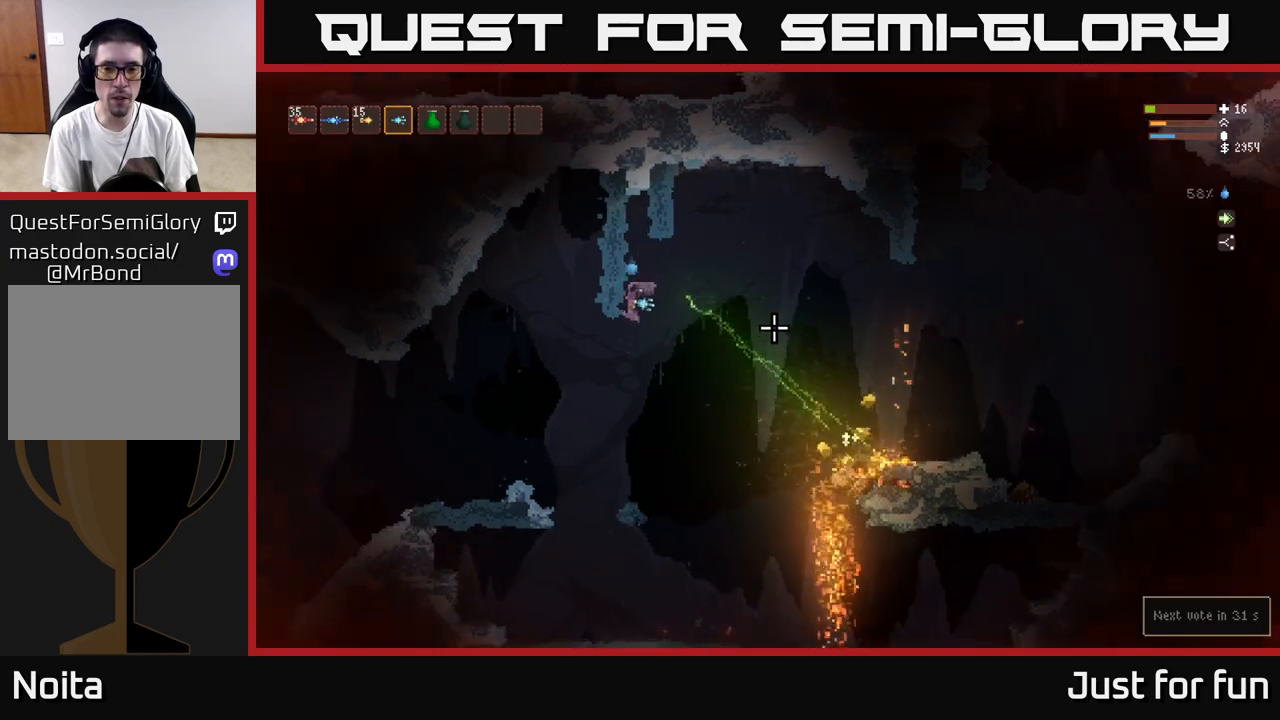
{"buttons": [], "left_stick": "center", "right_stick": "center", "events": [[17, "left_stick", "center"], [67, "left_stick", "left"], [167, "left_stick", "center"], [217, "left_stick", "right"], [333, "left_stick", "center"], [333, "right_stick", "center"]]}
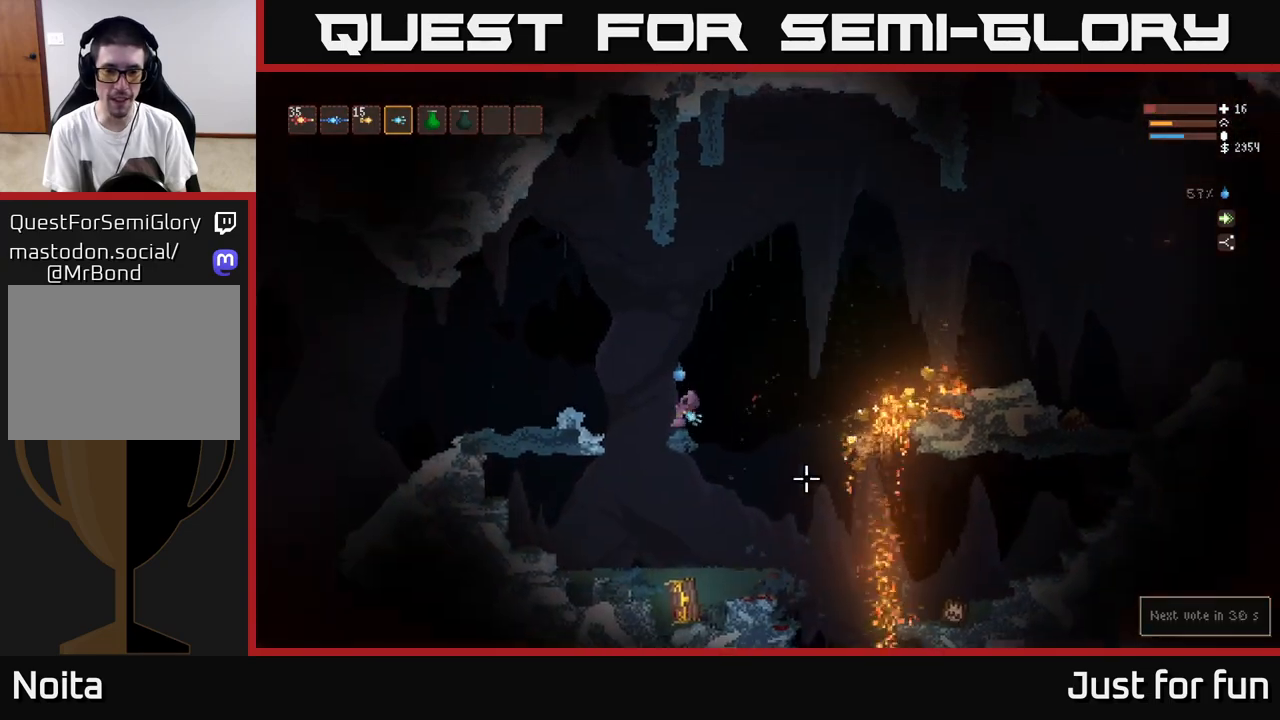
{"buttons": [], "left_stick": "left", "right_stick": "down-right", "events": [[17, "left_stick", "right"], [17, "right_stick", "down-right"], [150, "left_stick", "left"], [333, "left_stick", "center"], [400, "left_stick", "right"], [467, "left_stick", "left"]]}